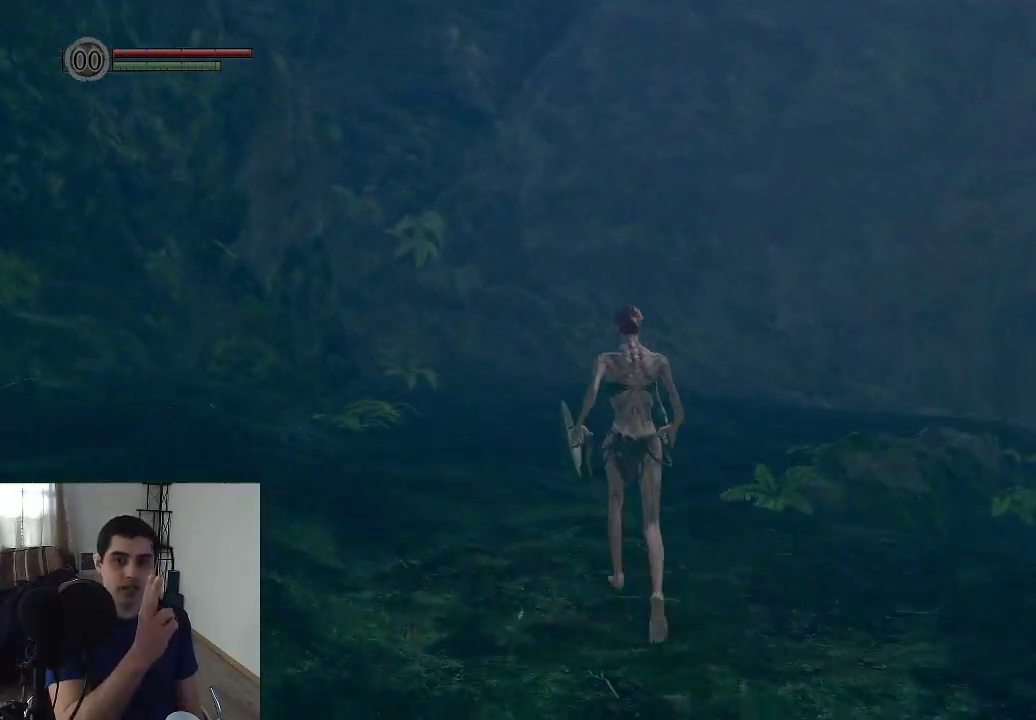
Gameplay with a controller (Xbox layout); each line is a JSON object with the inputs held at the frame after it (dt_ms = milliseconds from this image to that frame). "events" lists button and stick changes between this image and that frame as [ms after this image, input, new state], when the widget could be followed in between. This overlay highlights the sticks when they move; stick clicks (L3 R3) are not distinguishable. Not read: HOME L3 R3.
{"dt_ms": 700, "buttons": [], "left_stick": "up", "right_stick": "center"}
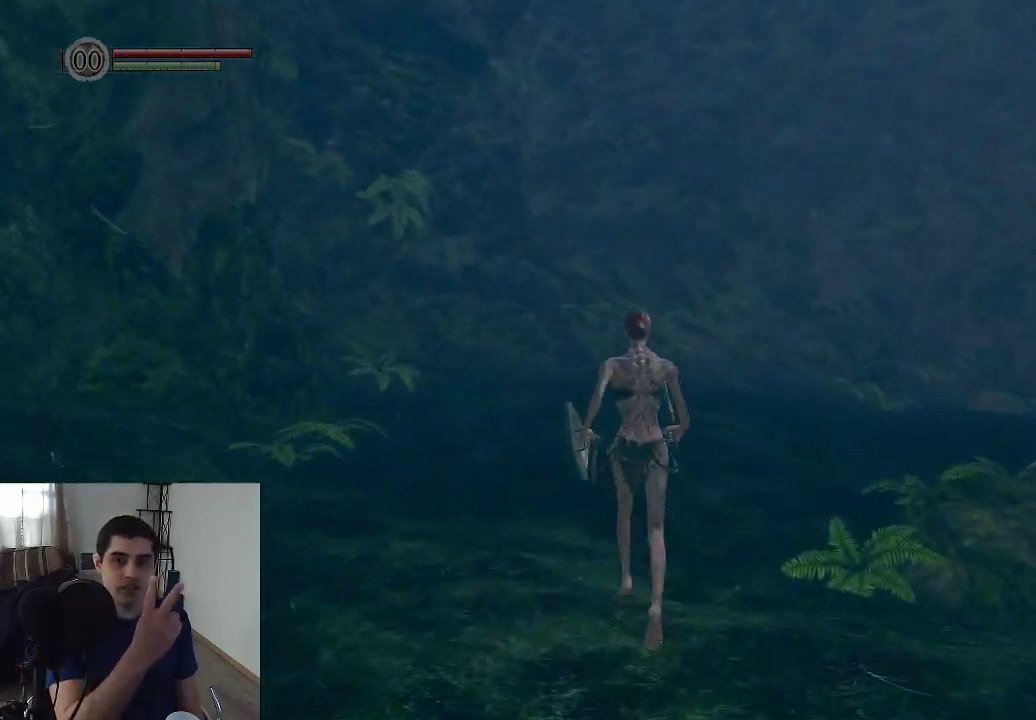
{"dt_ms": 500, "buttons": [], "left_stick": "up", "right_stick": "center"}
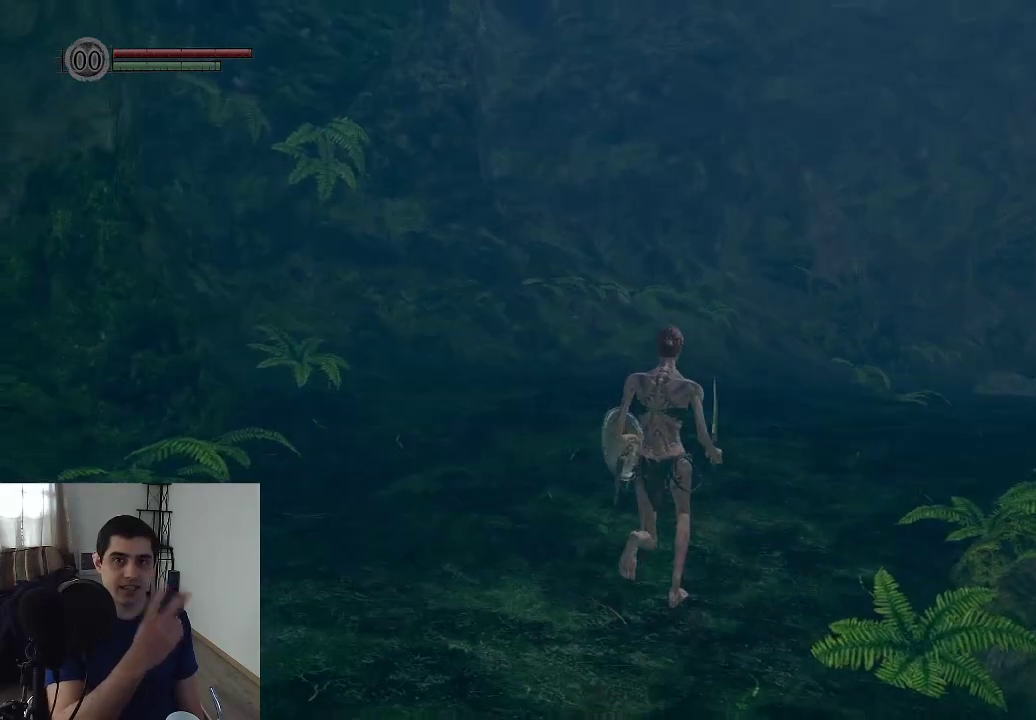
{"dt_ms": 500, "buttons": [], "left_stick": "up", "right_stick": "center"}
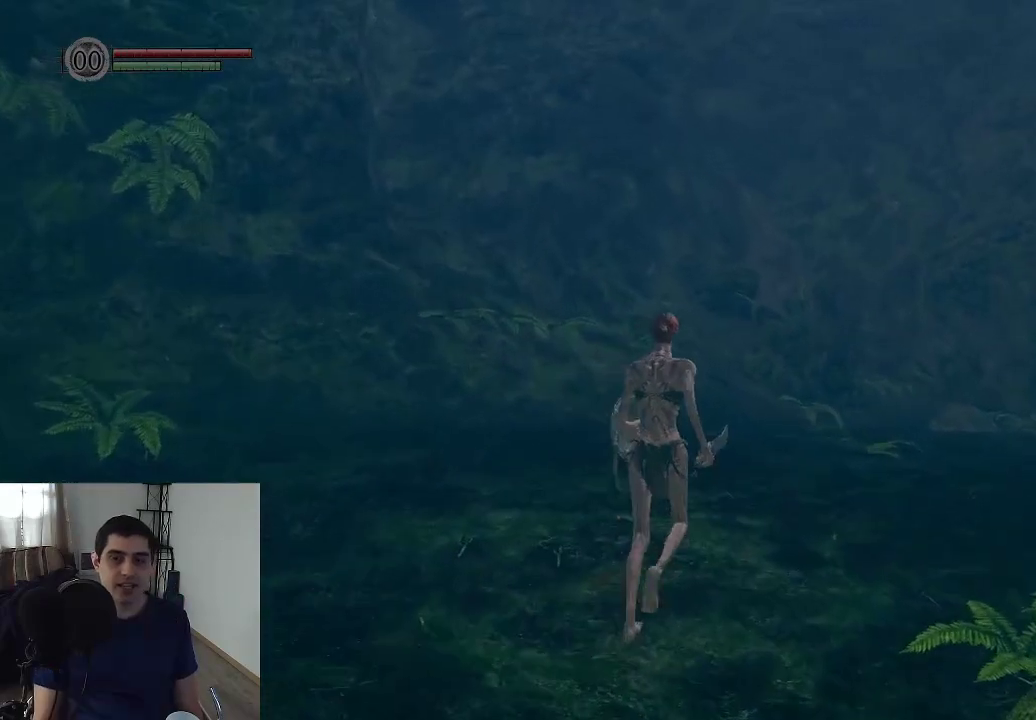
{"dt_ms": 500, "buttons": ["B"], "left_stick": "up-right", "right_stick": "center", "events": [[183, "left_stick", "up-right"], [467, "B", "down"]]}
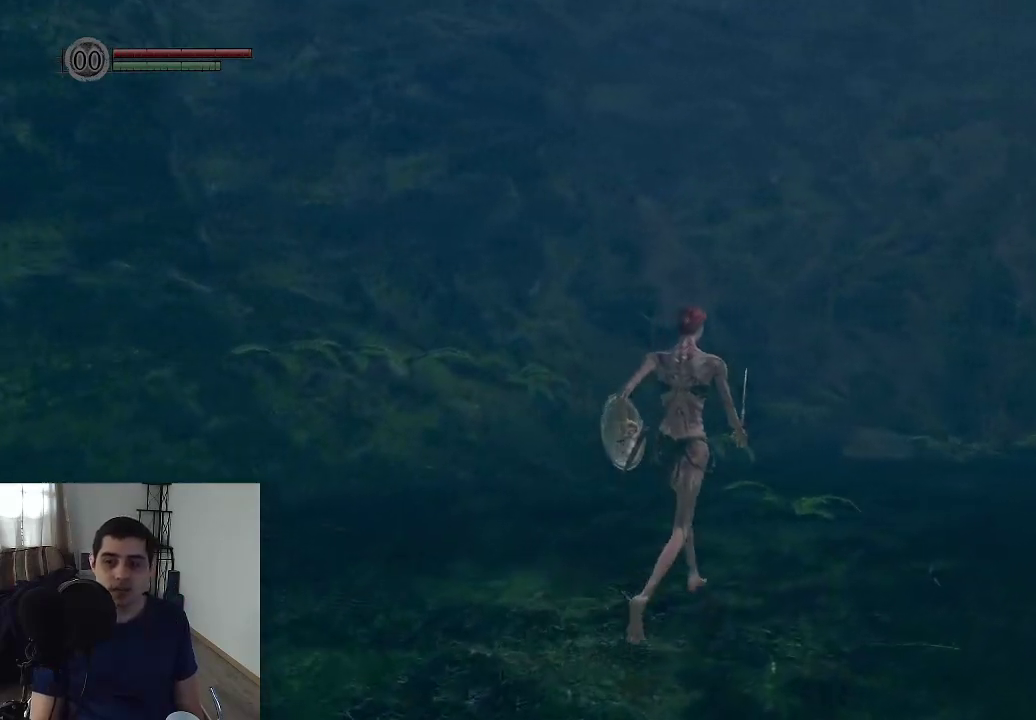
{"dt_ms": 700, "buttons": ["B"], "left_stick": "up", "right_stick": "center", "events": [[600, "left_stick", "up"]]}
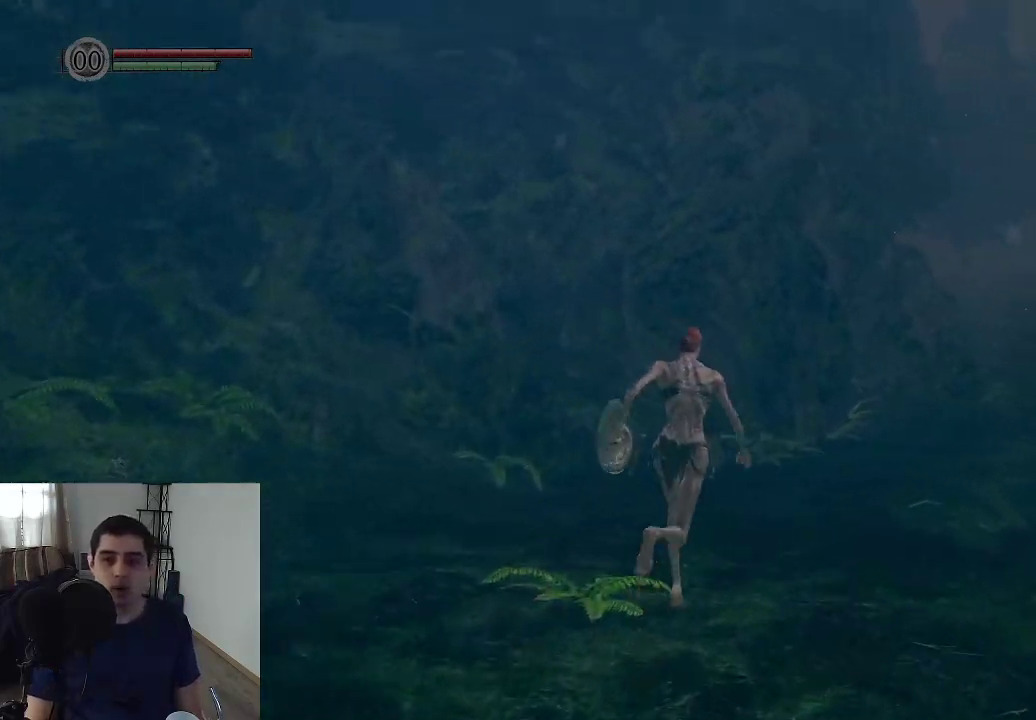
{"dt_ms": 300, "buttons": ["B"], "left_stick": "up", "right_stick": "center"}
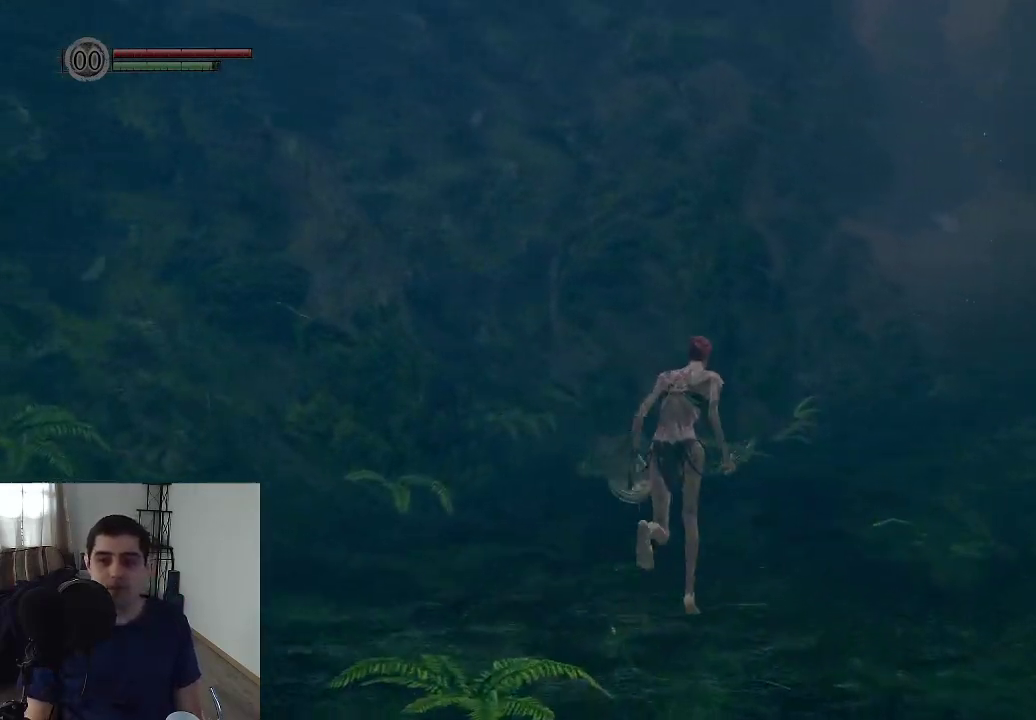
{"dt_ms": 500, "buttons": ["B"], "left_stick": "up", "right_stick": "center"}
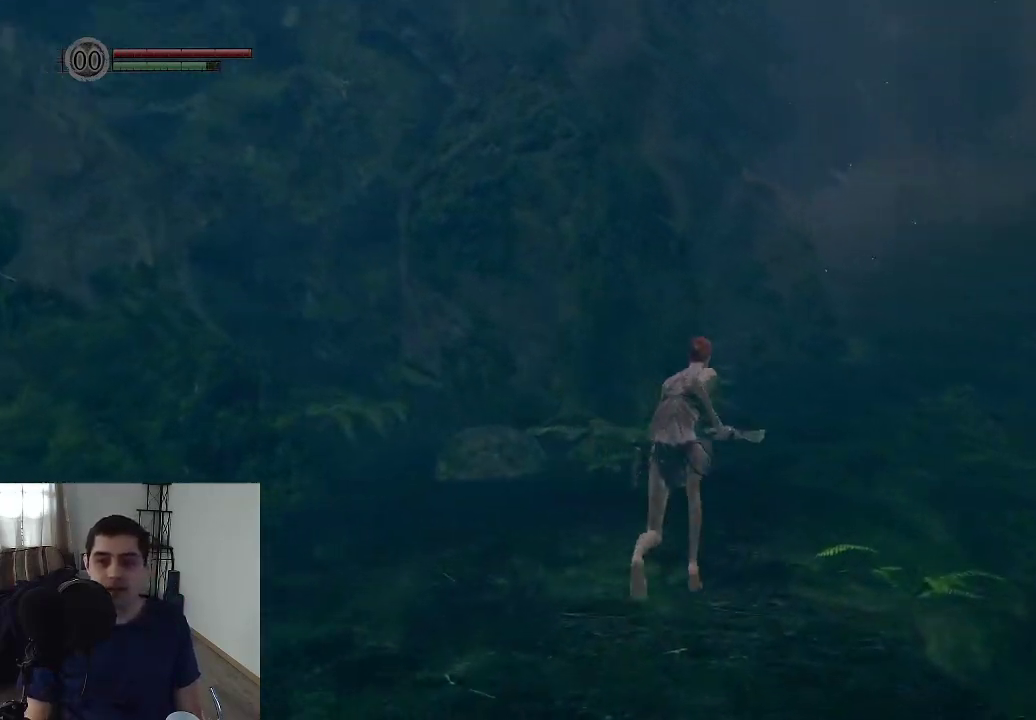
{"dt_ms": 500, "buttons": ["B"], "left_stick": "up", "right_stick": "center"}
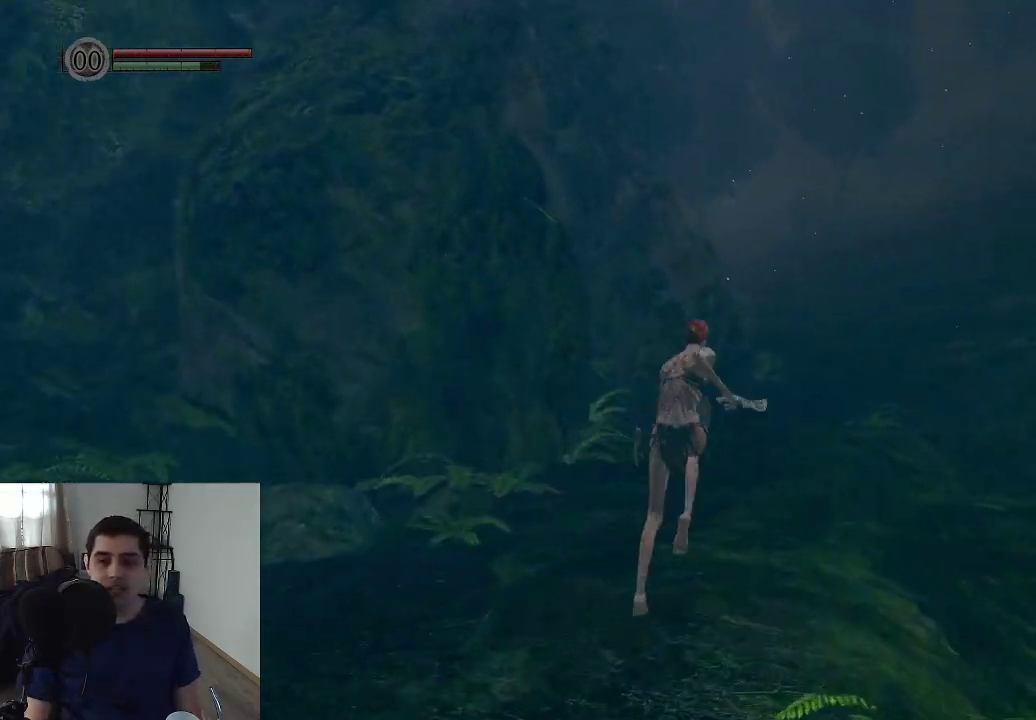
{"dt_ms": 500, "buttons": ["B"], "left_stick": "up", "right_stick": "center"}
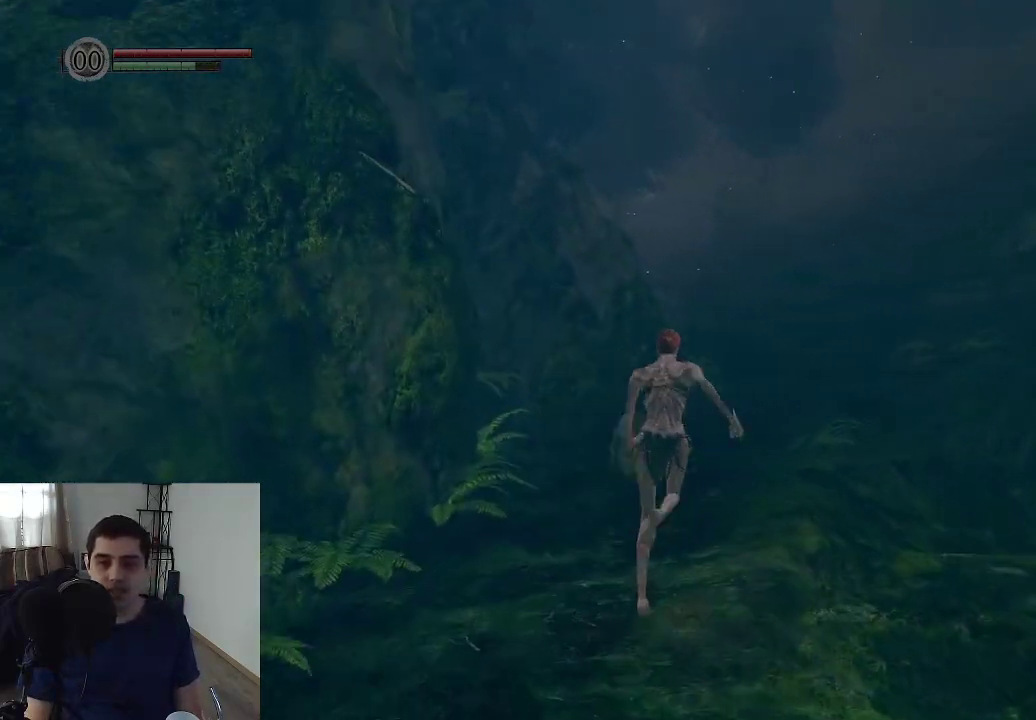
{"dt_ms": 500, "buttons": ["B"], "left_stick": "up", "right_stick": "center"}
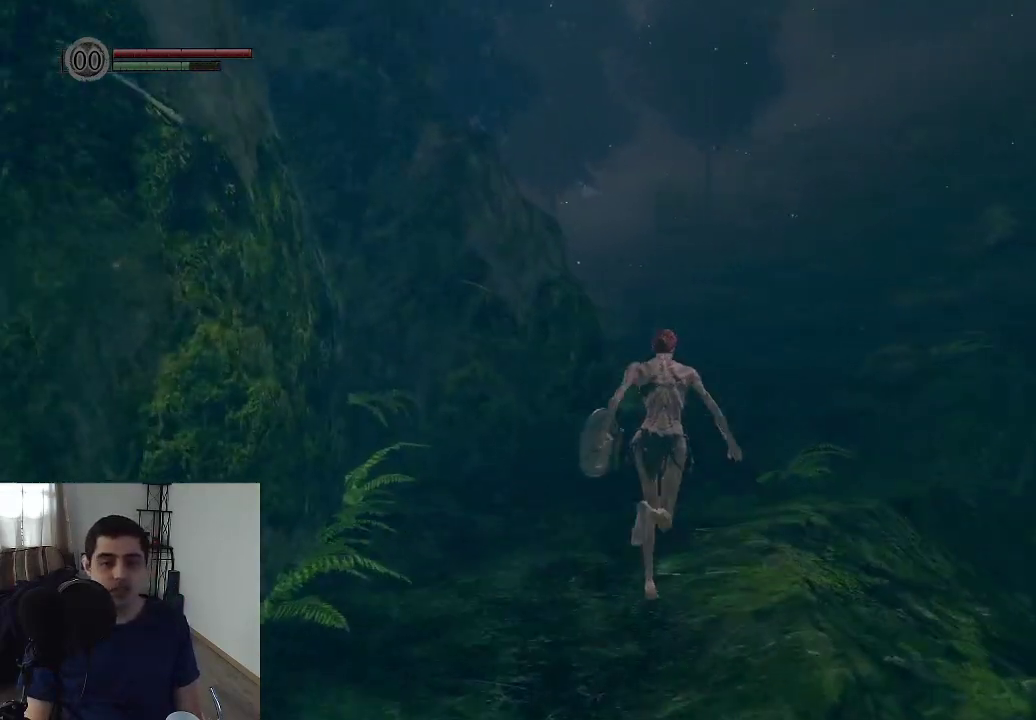
{"dt_ms": 500, "buttons": ["B"], "left_stick": "up", "right_stick": "center"}
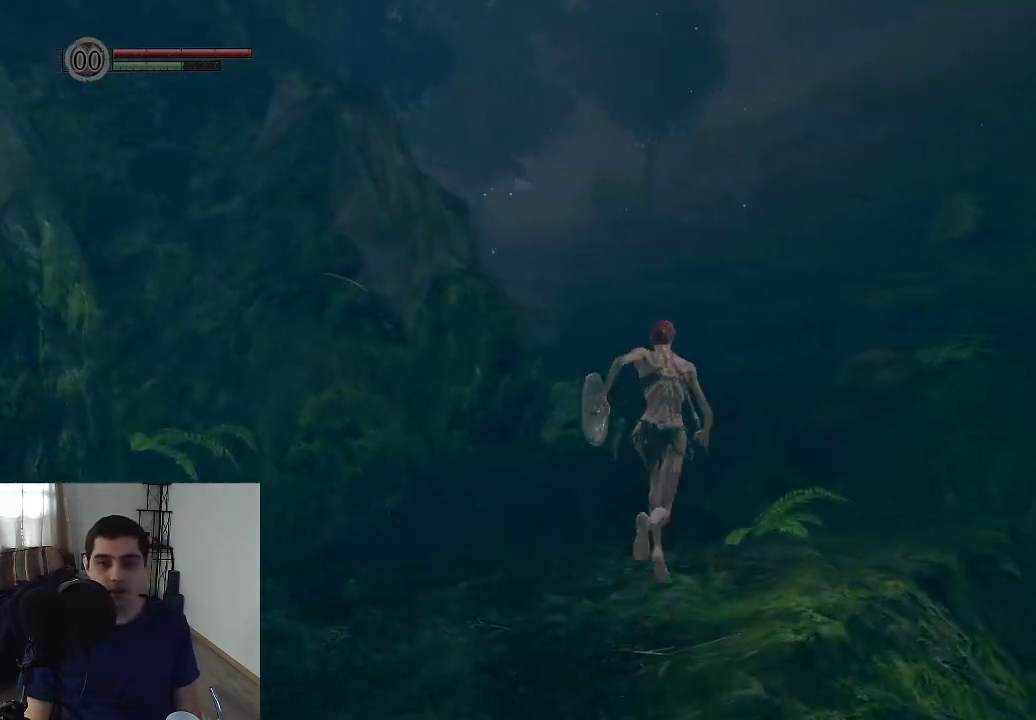
{"dt_ms": 500, "buttons": ["B"], "left_stick": "up", "right_stick": "center"}
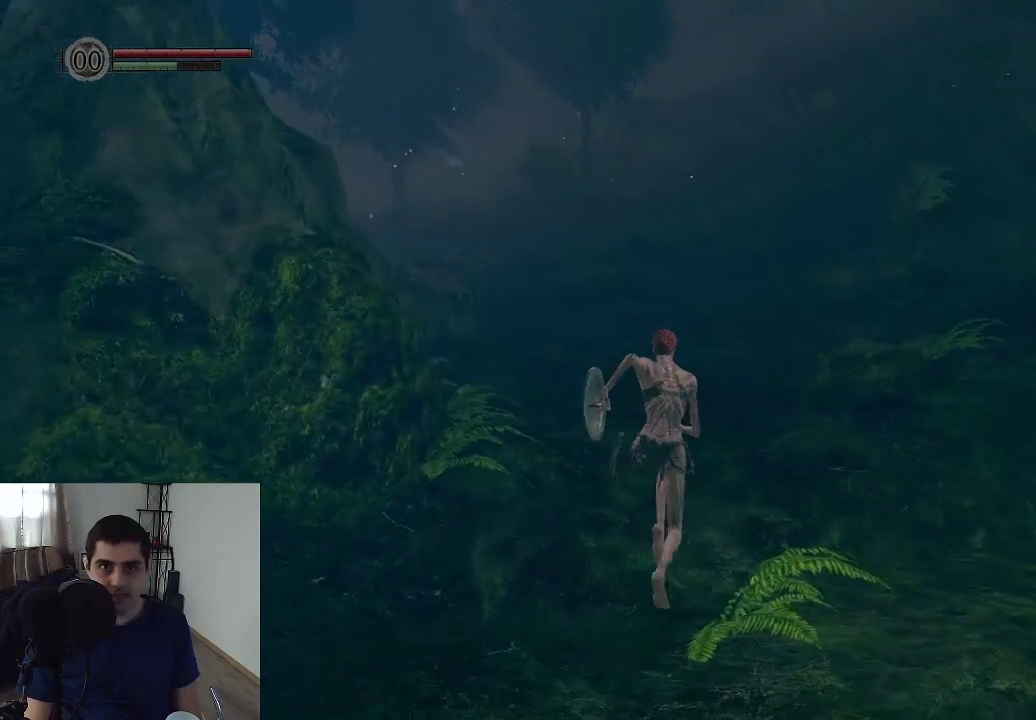
{"dt_ms": 500, "buttons": [], "left_stick": "up", "right_stick": "center", "events": [[417, "B", "up"]]}
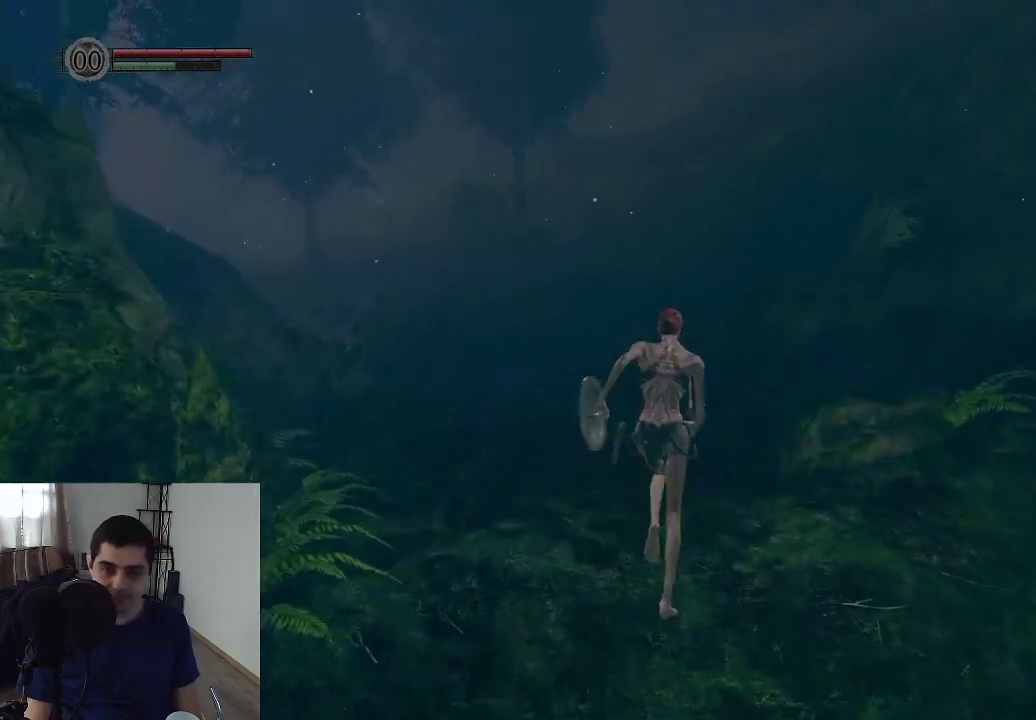
{"dt_ms": 300, "buttons": [], "left_stick": "up", "right_stick": "down-right", "events": [[183, "right_stick", "down"], [233, "right_stick", "down-right"]]}
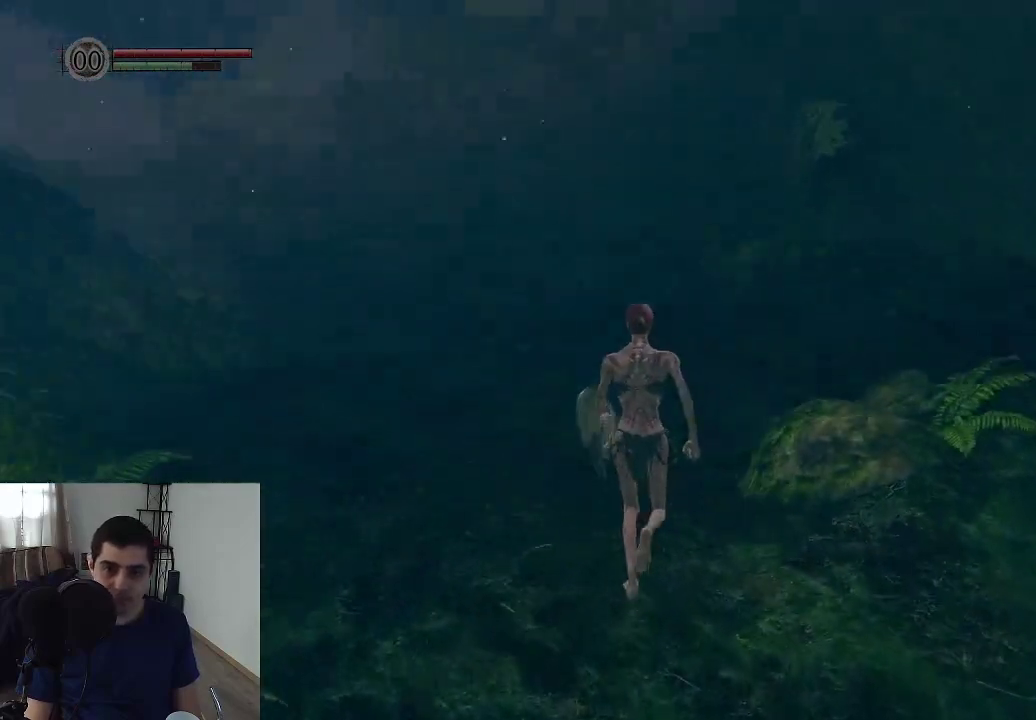
{"dt_ms": 700, "buttons": ["B"], "left_stick": "up", "right_stick": "center", "events": [[50, "right_stick", "center"], [317, "B", "down"]]}
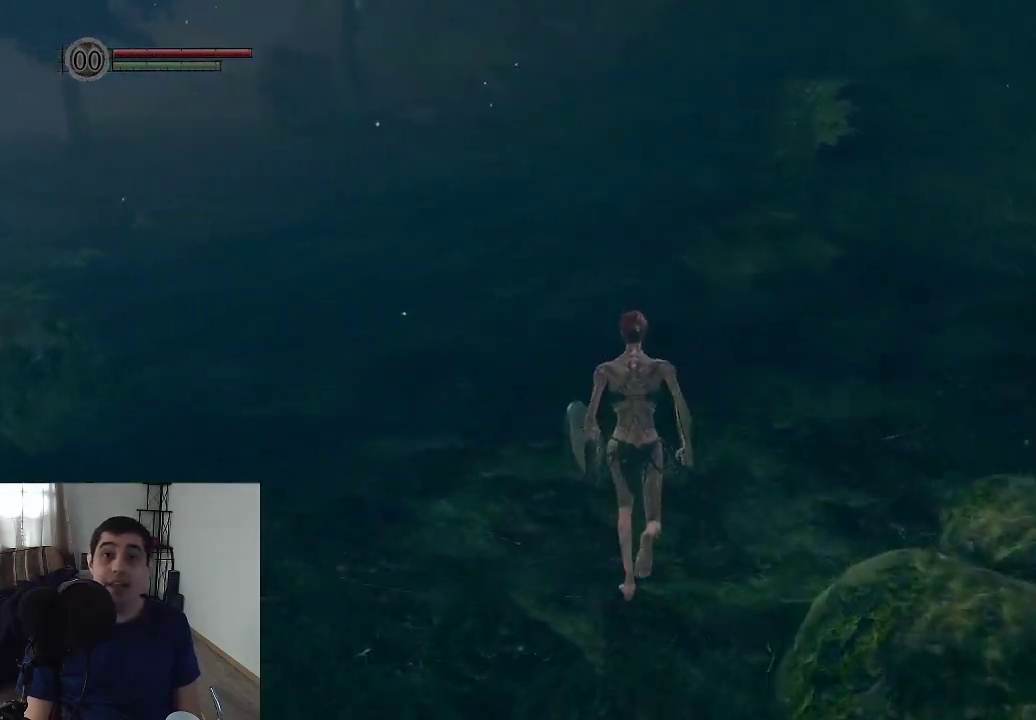
{"dt_ms": 500, "buttons": ["B"], "left_stick": "up", "right_stick": "center"}
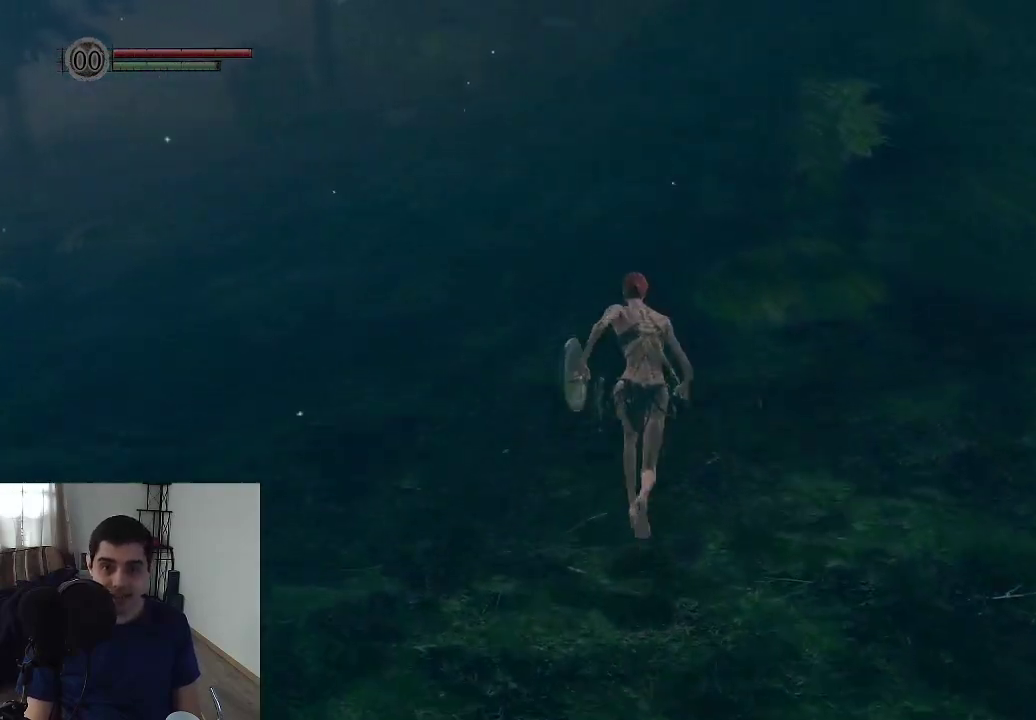
{"dt_ms": 500, "buttons": ["B"], "left_stick": "up", "right_stick": "center"}
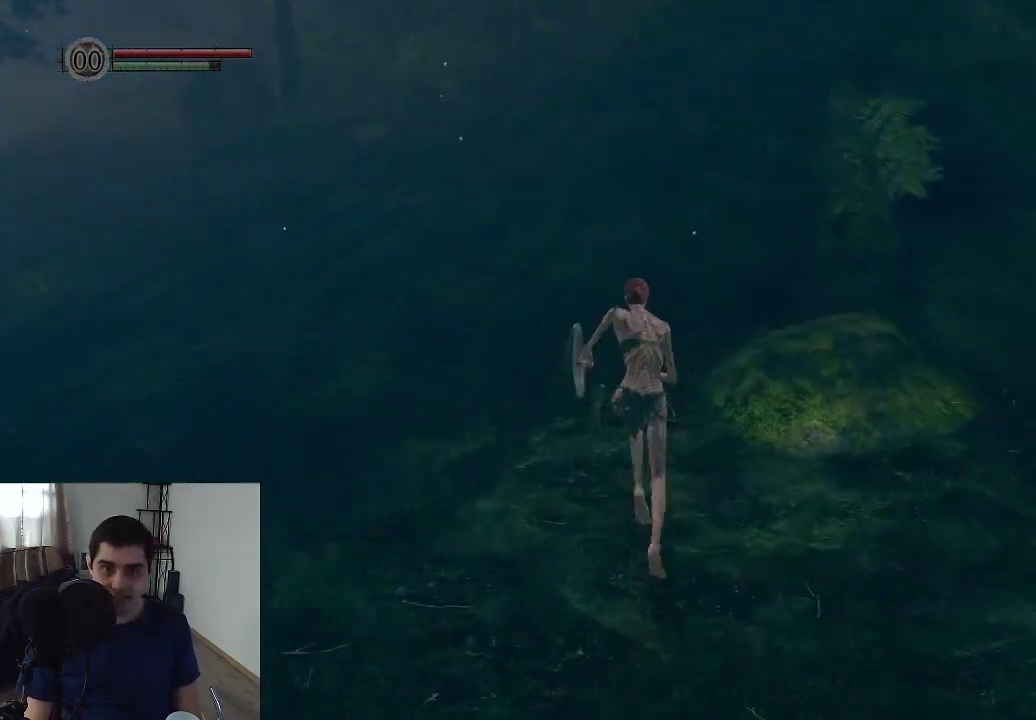
{"dt_ms": 500, "buttons": ["B"], "left_stick": "up", "right_stick": "center"}
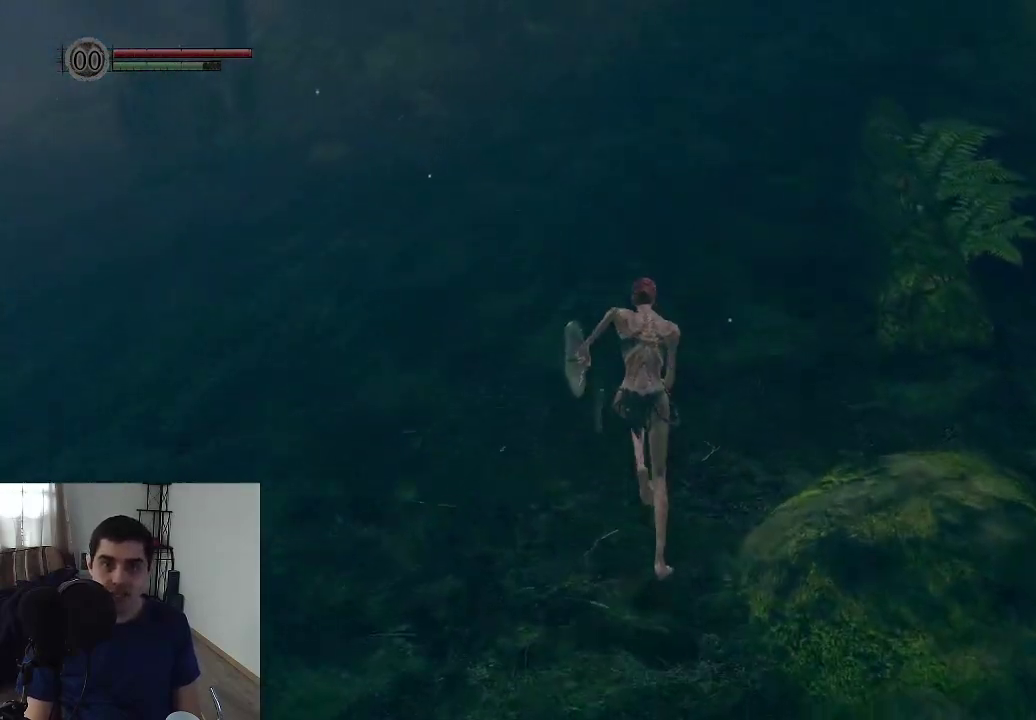
{"dt_ms": 500, "buttons": ["B"], "left_stick": "up", "right_stick": "center"}
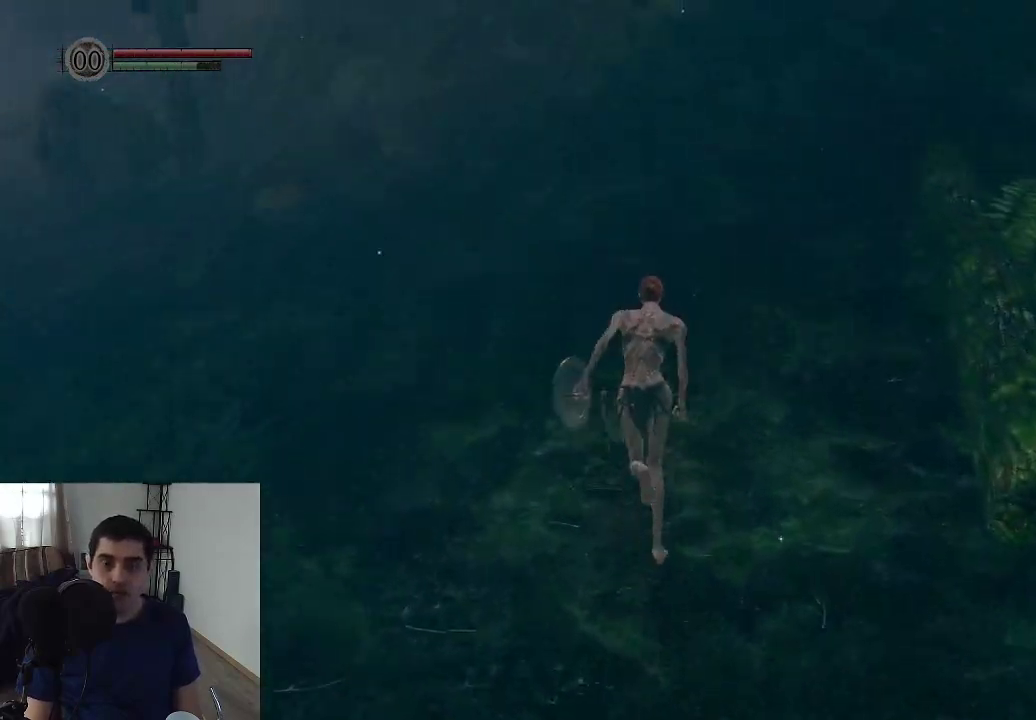
{"dt_ms": 500, "buttons": ["B"], "left_stick": "up", "right_stick": "center"}
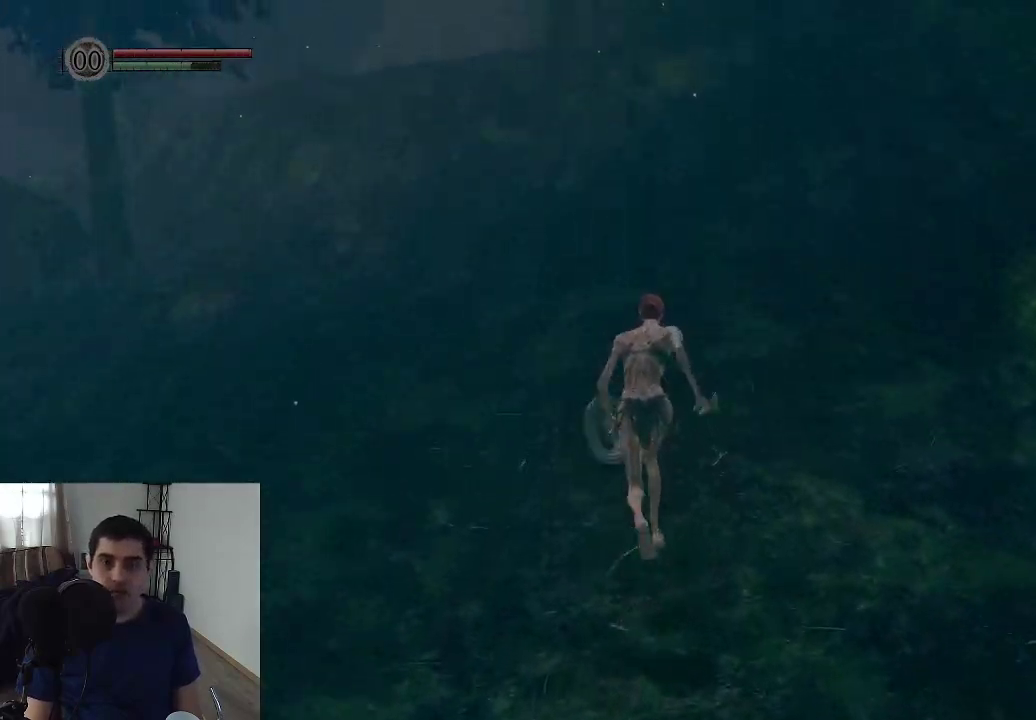
{"dt_ms": 500, "buttons": ["B"], "left_stick": "up", "right_stick": "center"}
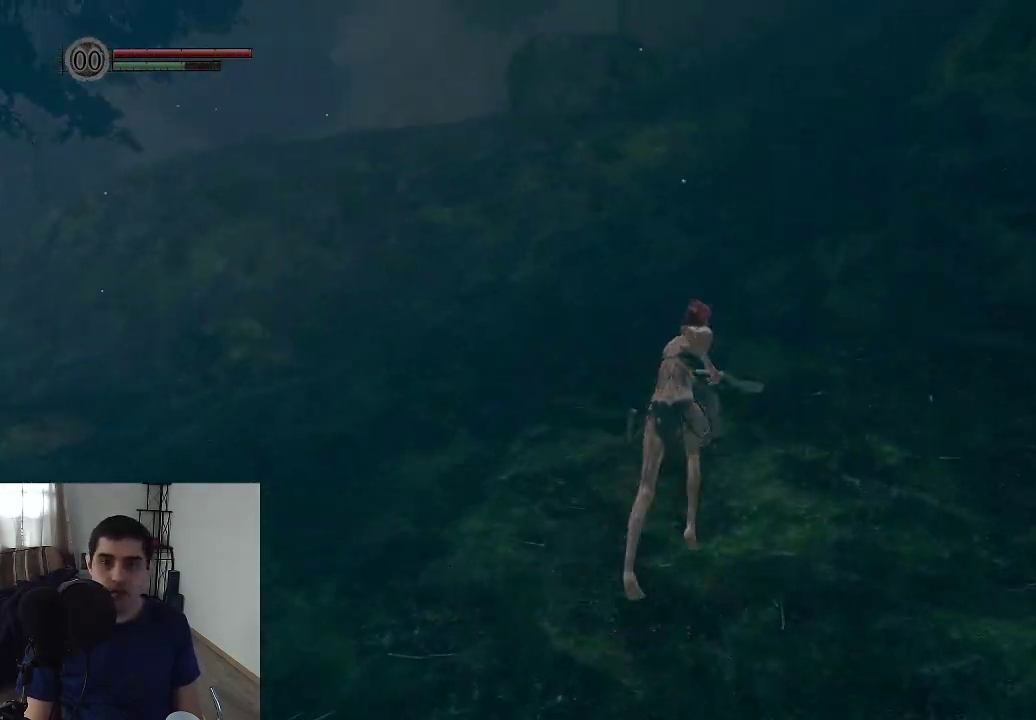
{"dt_ms": 500, "buttons": ["B"], "left_stick": "up", "right_stick": "center"}
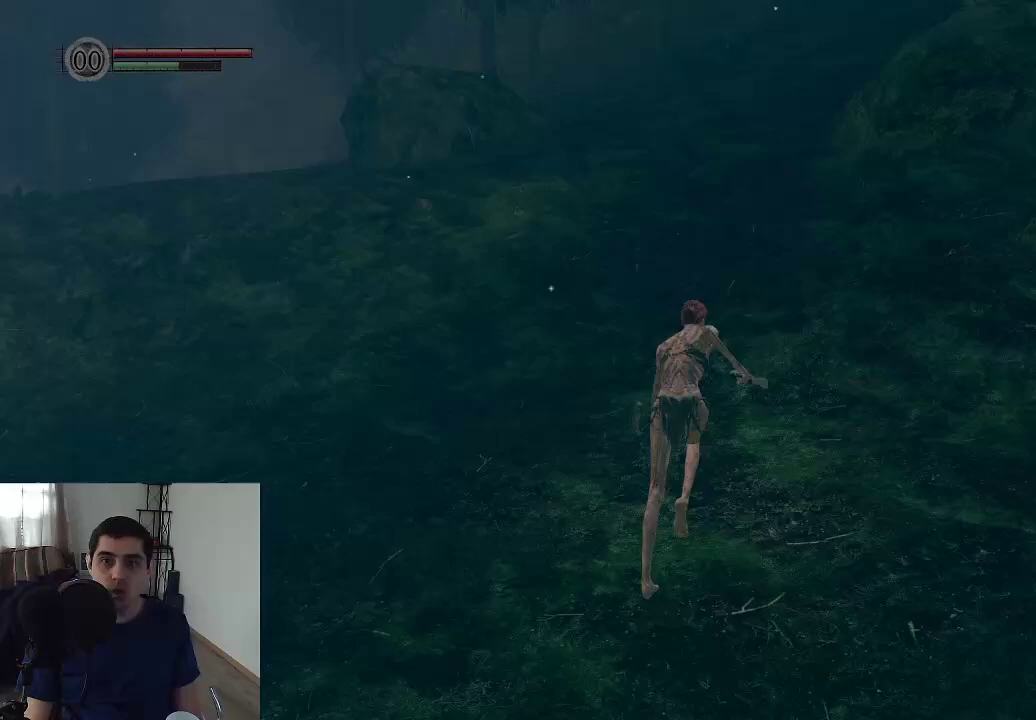
{"dt_ms": 500, "buttons": [], "left_stick": "up", "right_stick": "center", "events": [[317, "B", "up"]]}
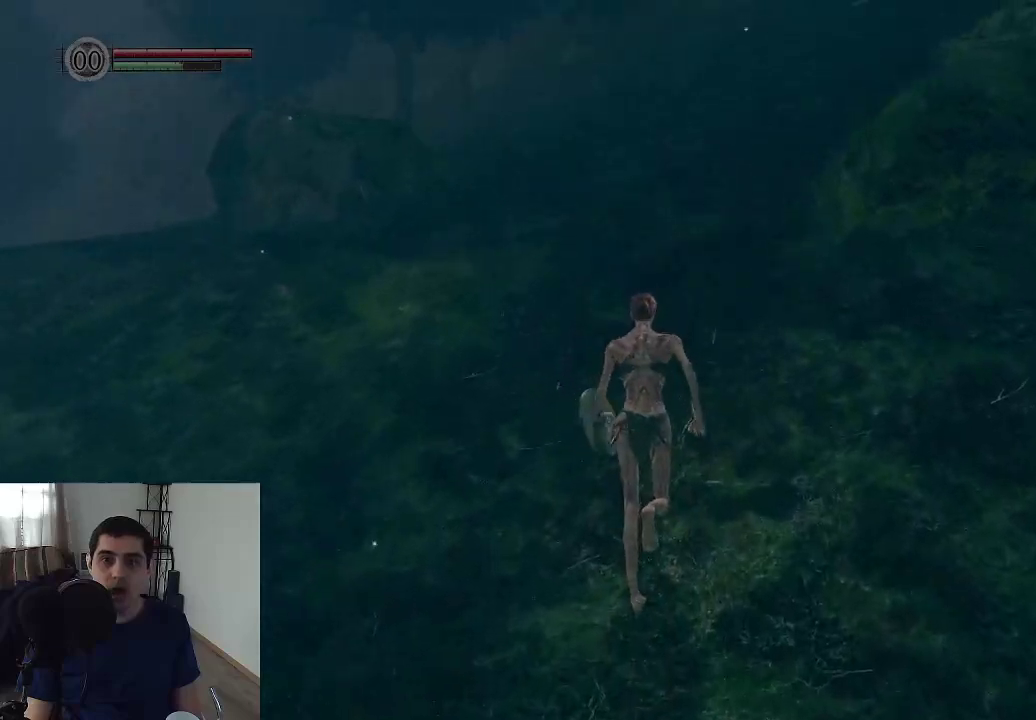
{"dt_ms": 500, "buttons": [], "left_stick": "up", "right_stick": "center", "events": [[117, "right_stick", "right"], [300, "right_stick", "center"]]}
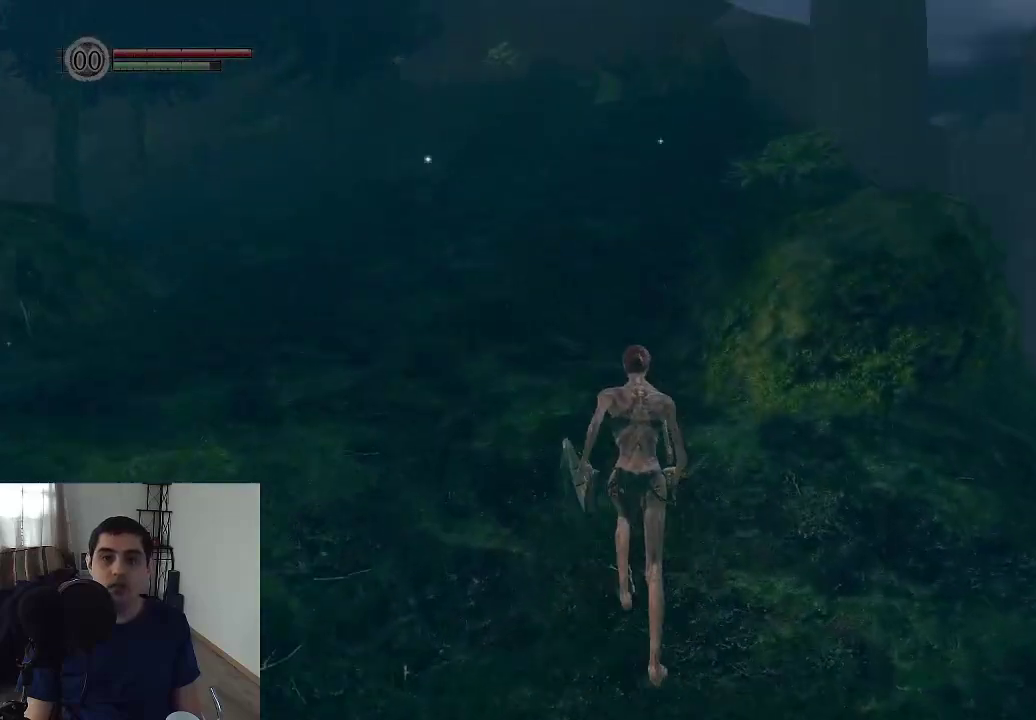
{"dt_ms": 500, "buttons": [], "left_stick": "up", "right_stick": "center"}
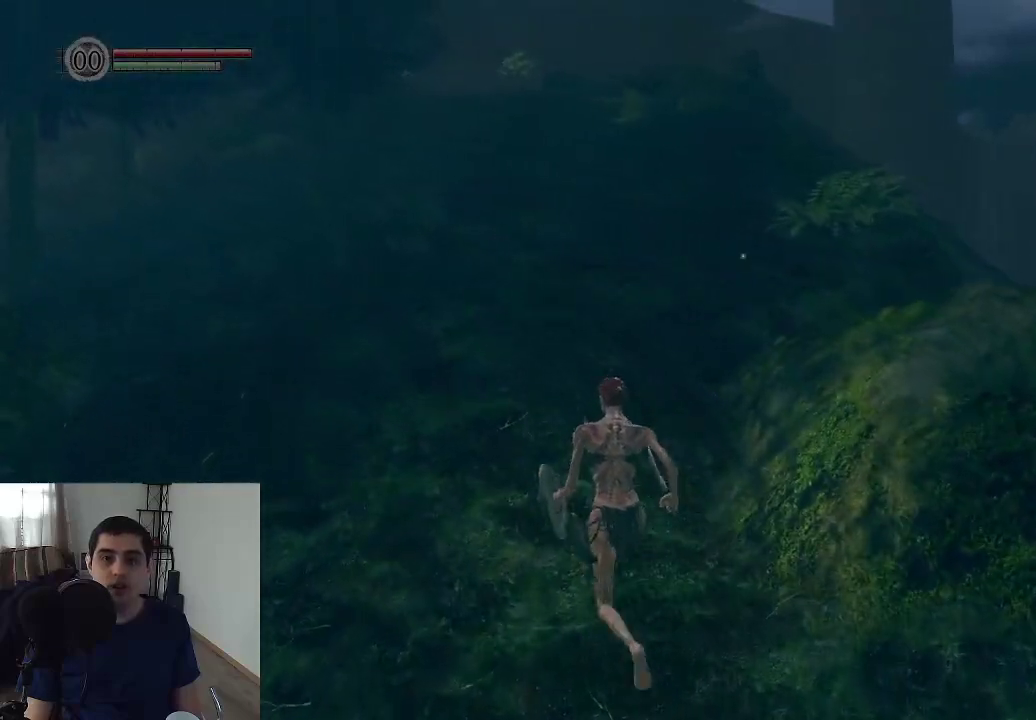
{"dt_ms": 400, "buttons": [], "left_stick": "up", "right_stick": "center"}